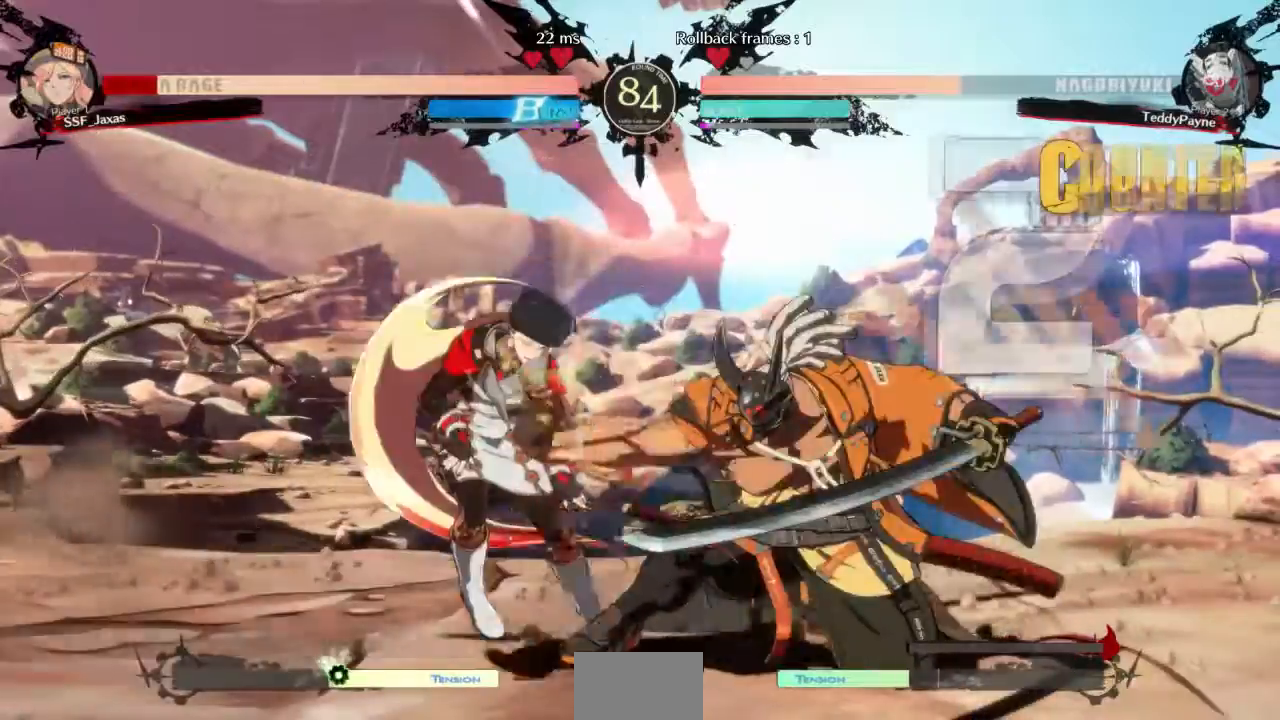
Gameplay with a controller (arcade stick); each line is a JSON object with the inputs held at the frame after it. "events" lists button and stick changes between this image and that frame as [ms after this image, input, new state], when the widget could be followed in between. Not read: L3 R3 SELECT START.
{"buttons": ["DPAD_DOWN", "DPAD_LEFT"], "events": [[34, "DPAD_LEFT", "down"], [34, "SQUARE", "up"]]}
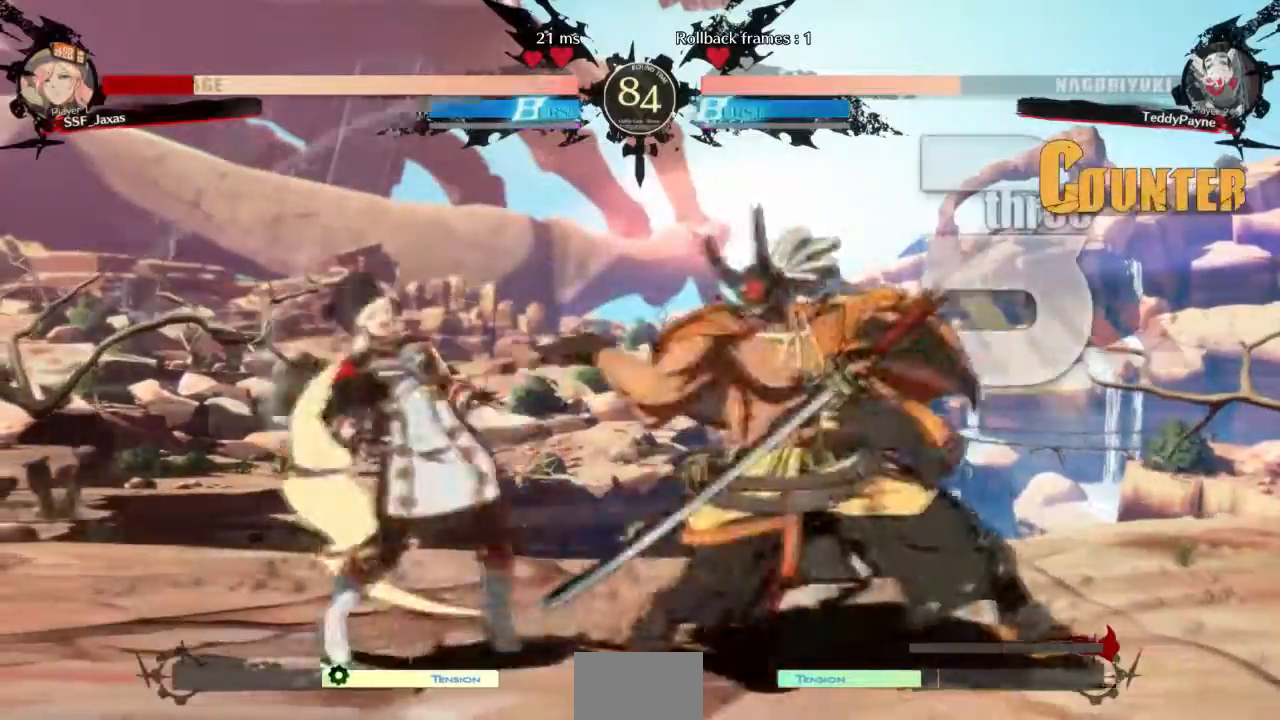
{"buttons": ["DPAD_DOWN", "DPAD_LEFT"], "events": []}
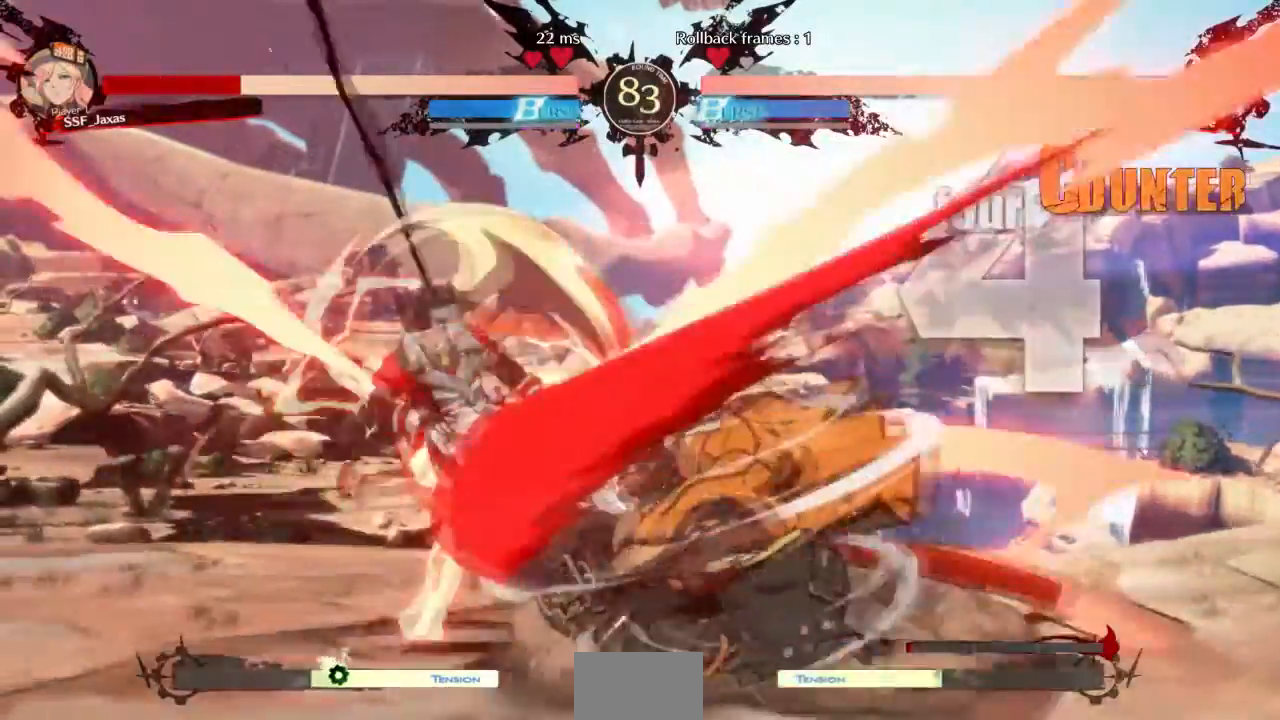
{"buttons": ["DPAD_DOWN", "DPAD_LEFT"]}
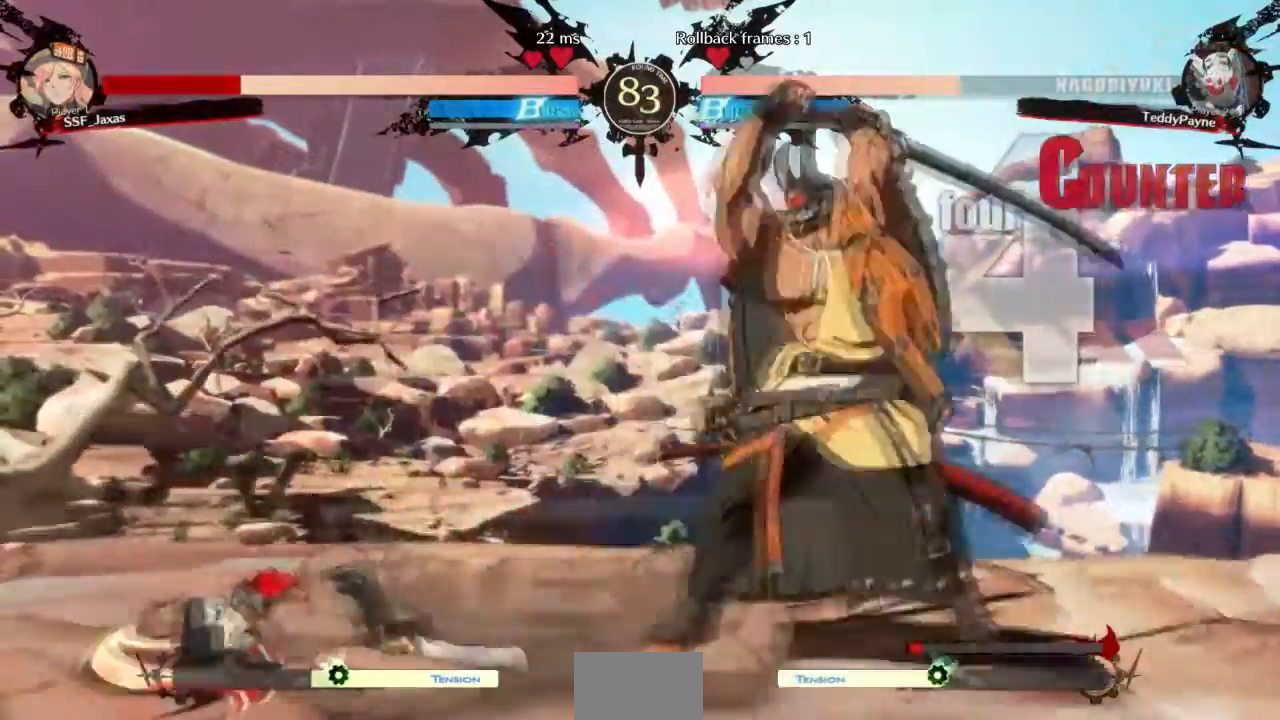
{"buttons": ["DPAD_DOWN", "DPAD_LEFT"], "events": []}